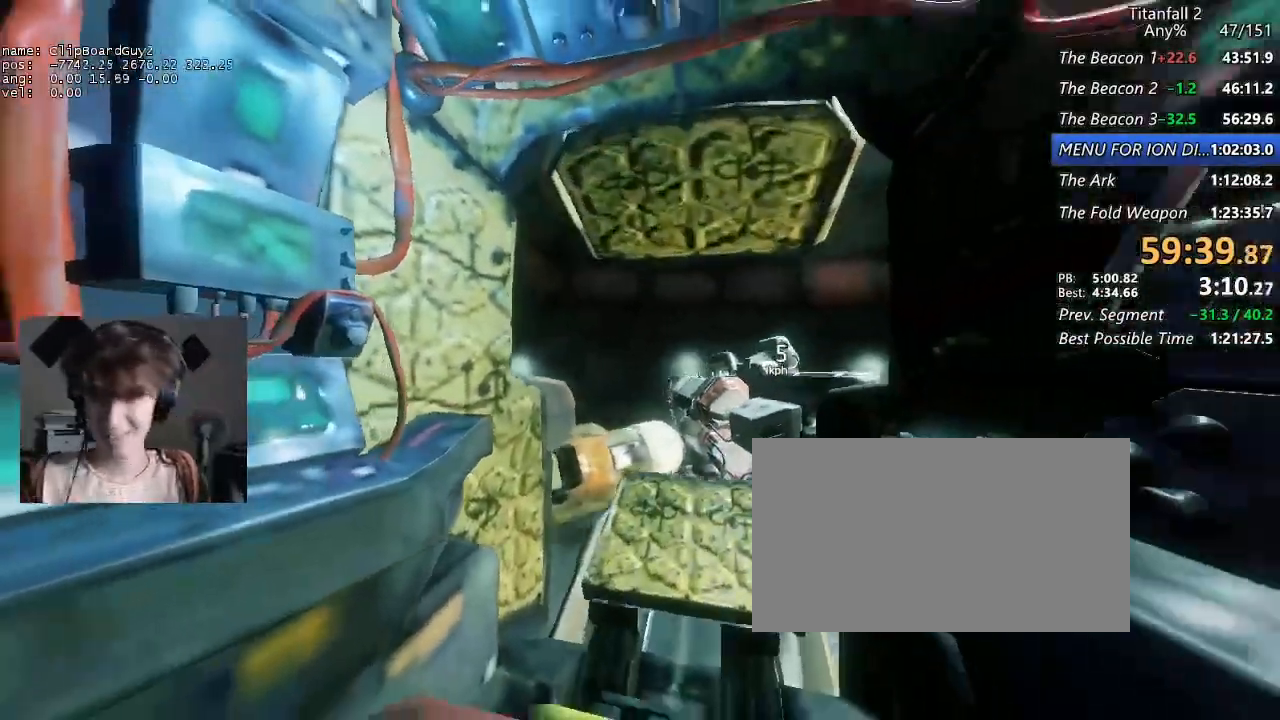
Gameplay with keyboard and mouse; each line is a JSON object with the keys and mouse buttons held at the frame after it. "events" lists presses ("down") and releases ("up") of "1", "2", "3", "4", "5", "a", "alt", "b", "c", "ctrl", "d", "e", "f", "g", "q", "r", "s", "shift", "space", "t", "tab", "v", "w", "x", "z", "mouse_left", "mouse_middle", "mouse_right", "mouse_mb4", "mouse_mb5", "mouse_wheel_up" and "mouse_wheel_down" between this image and that frame as [ms after this image, input, new state], when the widget could be followed in between. "mouse_left", "mouse_middle", "mouse_right", "mouse_mb4", "mouse_mb5", "mouse_wheel_up", "mouse_wheel_down" = the "left", "middle", "right", "mb4", "mb5", "wheel_up", "wheel_down" buttons of the "mouse" list. No other keys are recorded. Not read: mouse_move.
{"keys": [], "mouse": [], "events": []}
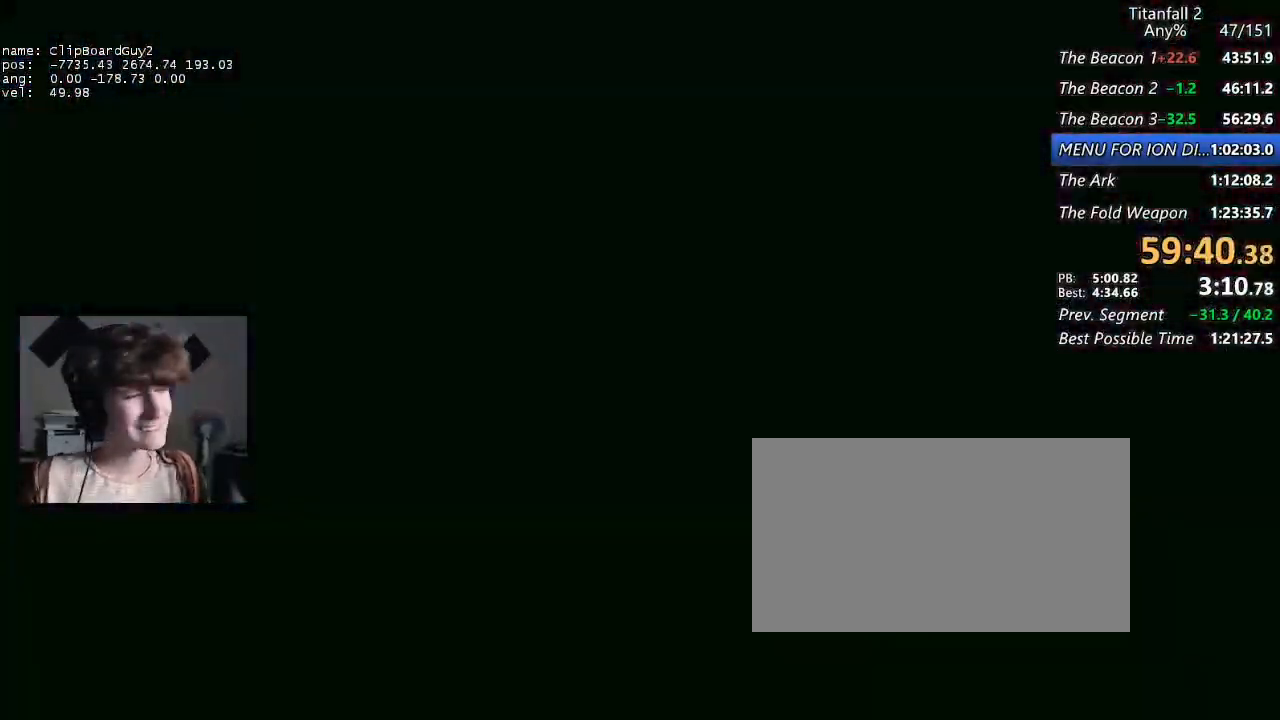
{"keys": [], "mouse": [], "events": [[84, "a", "down"], [367, "a", "up"]]}
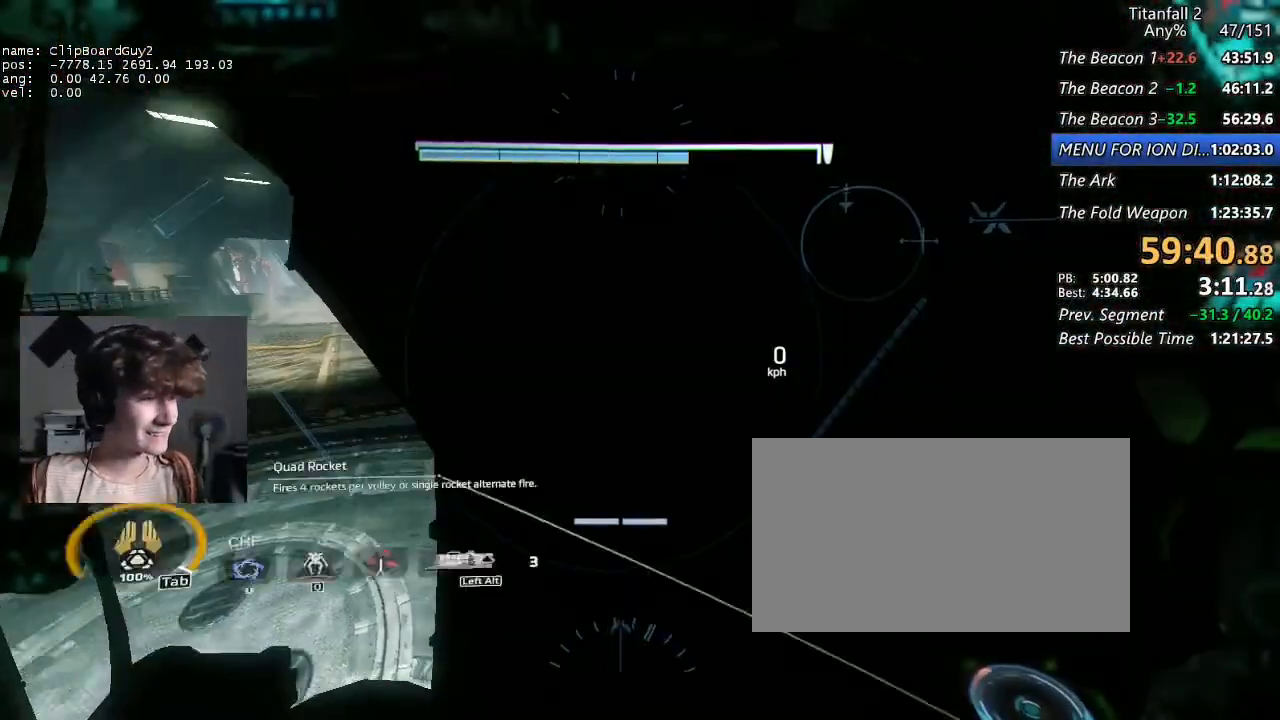
{"keys": ["s"], "mouse": [], "events": [[150, "a", "down"], [200, "a", "up"], [300, "s", "down"]]}
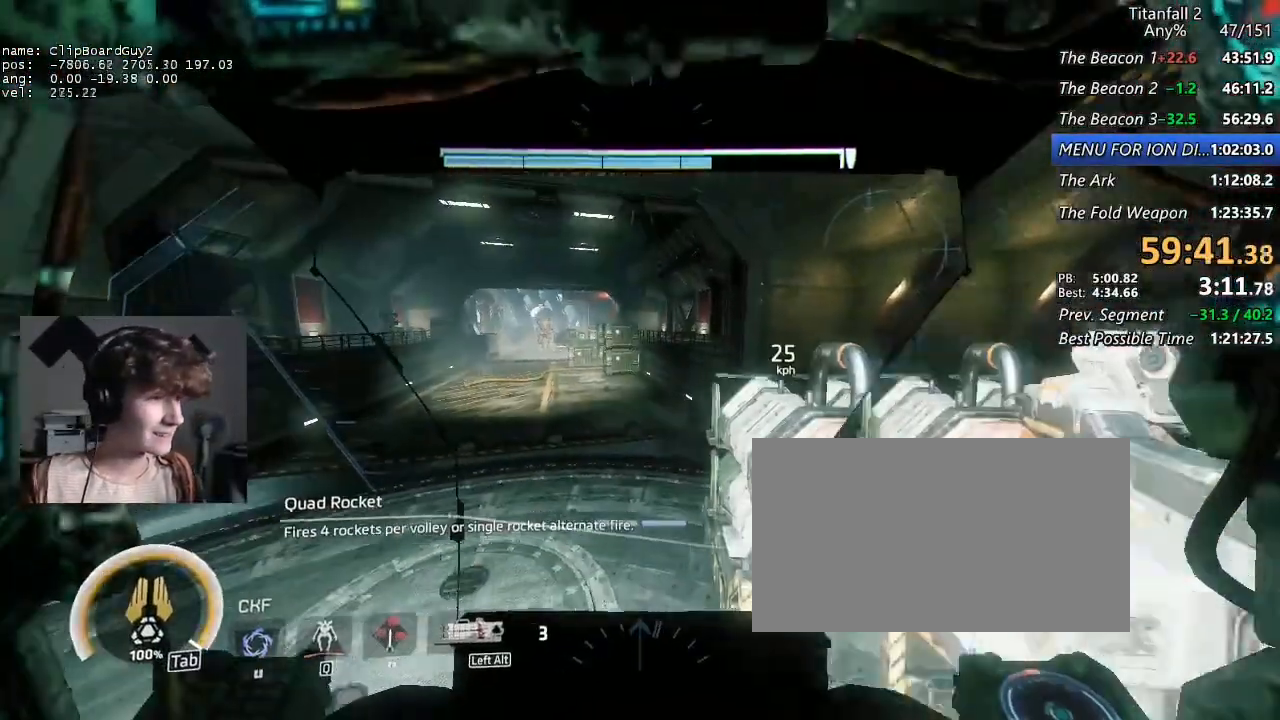
{"keys": ["s"], "mouse": [], "events": []}
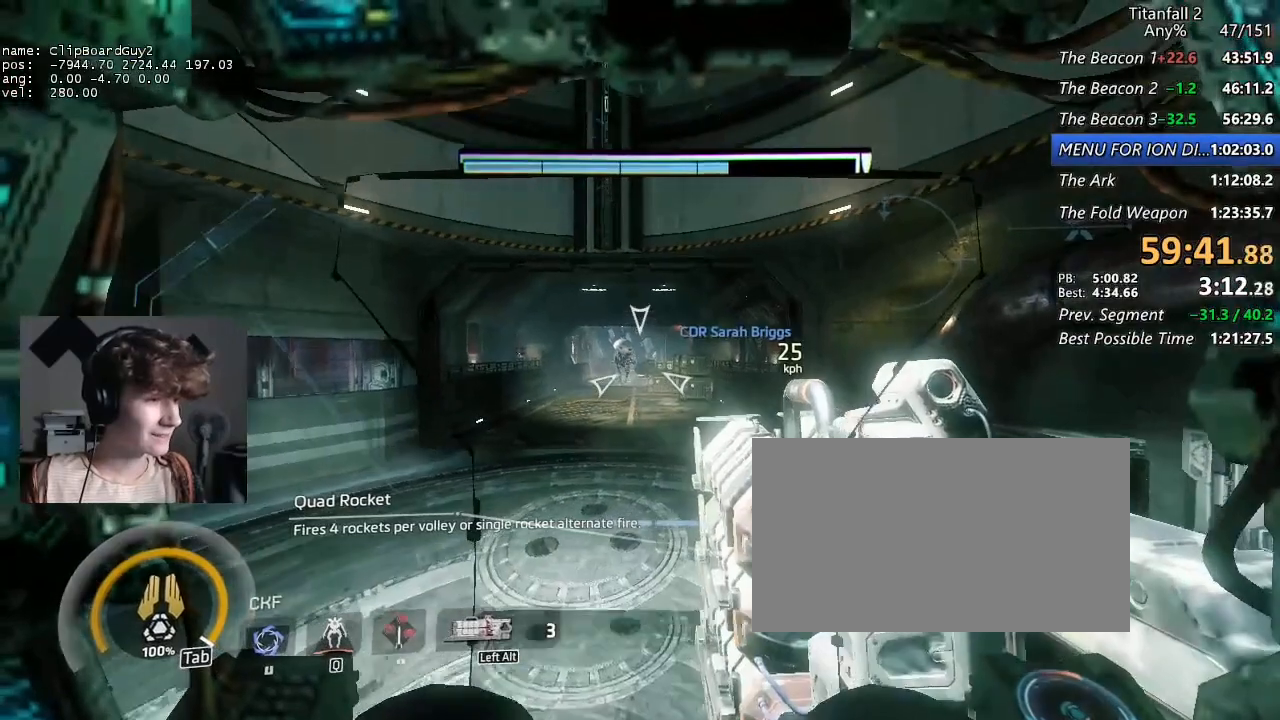
{"keys": ["s"], "mouse": [], "events": []}
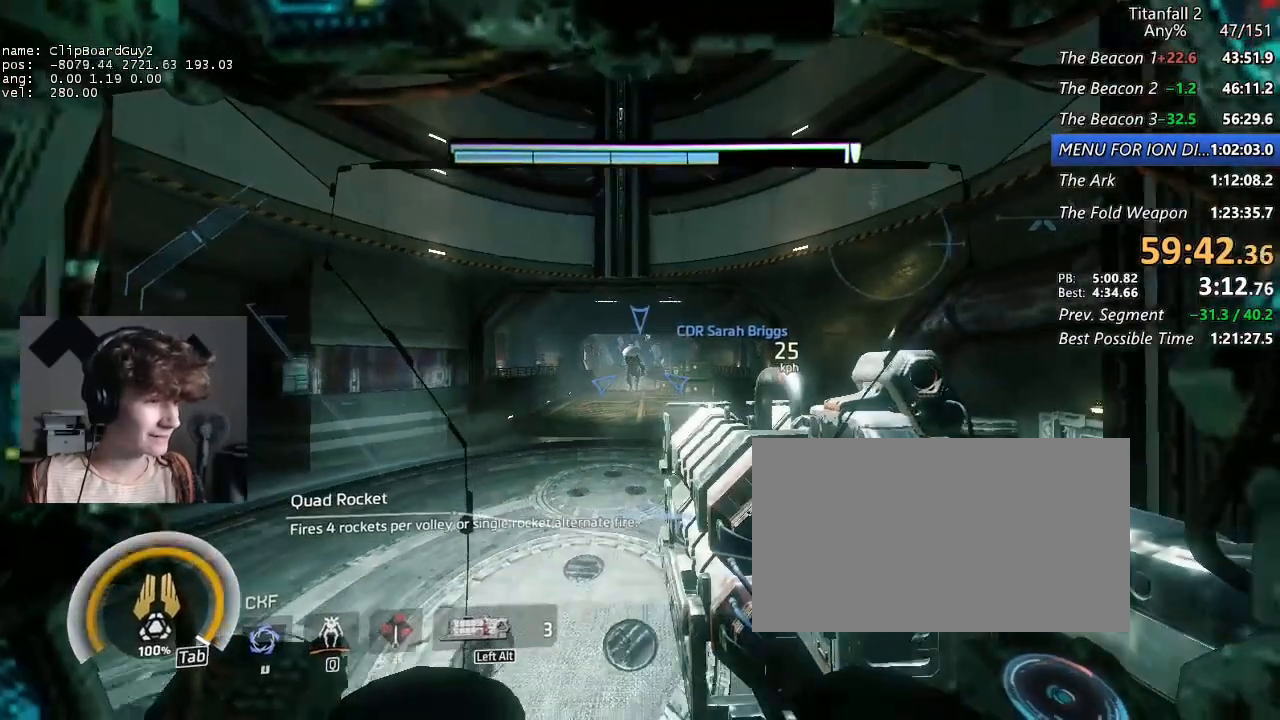
{"keys": [], "mouse": [], "events": [[100, "space", "down"], [200, "space", "up"], [434, "s", "up"]]}
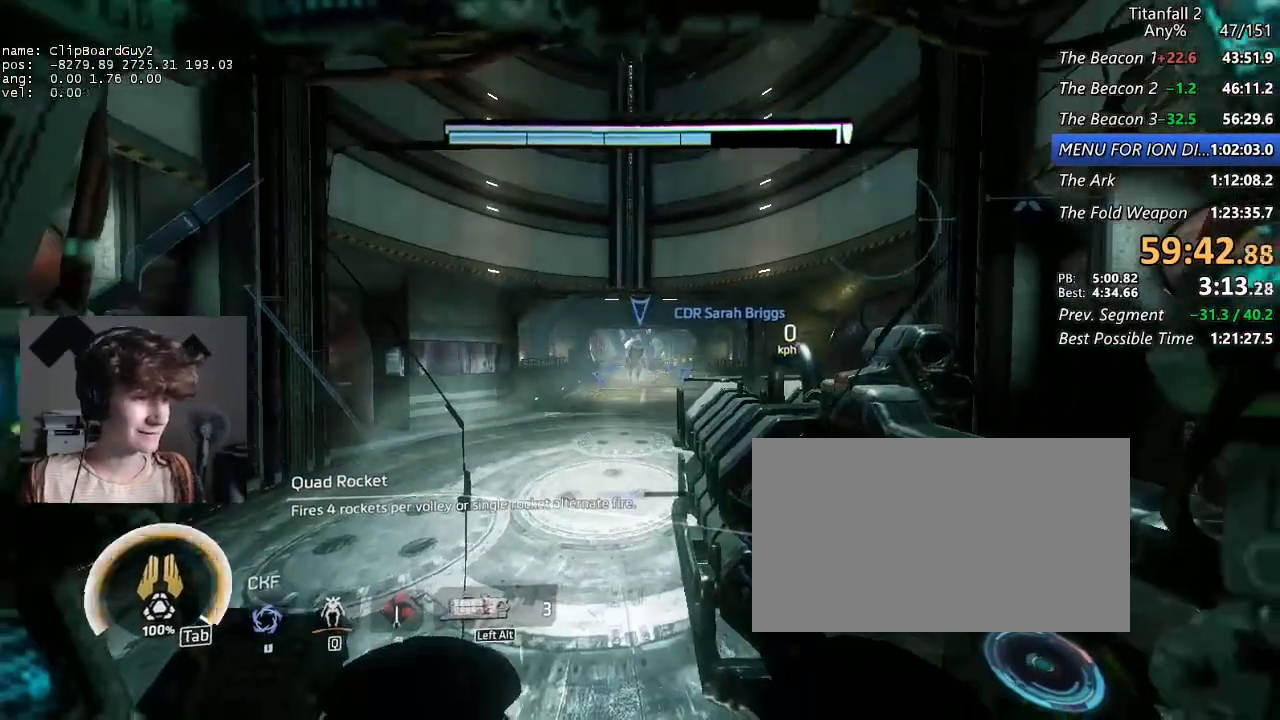
{"keys": ["d"], "mouse": [], "events": [[117, "d", "down"]]}
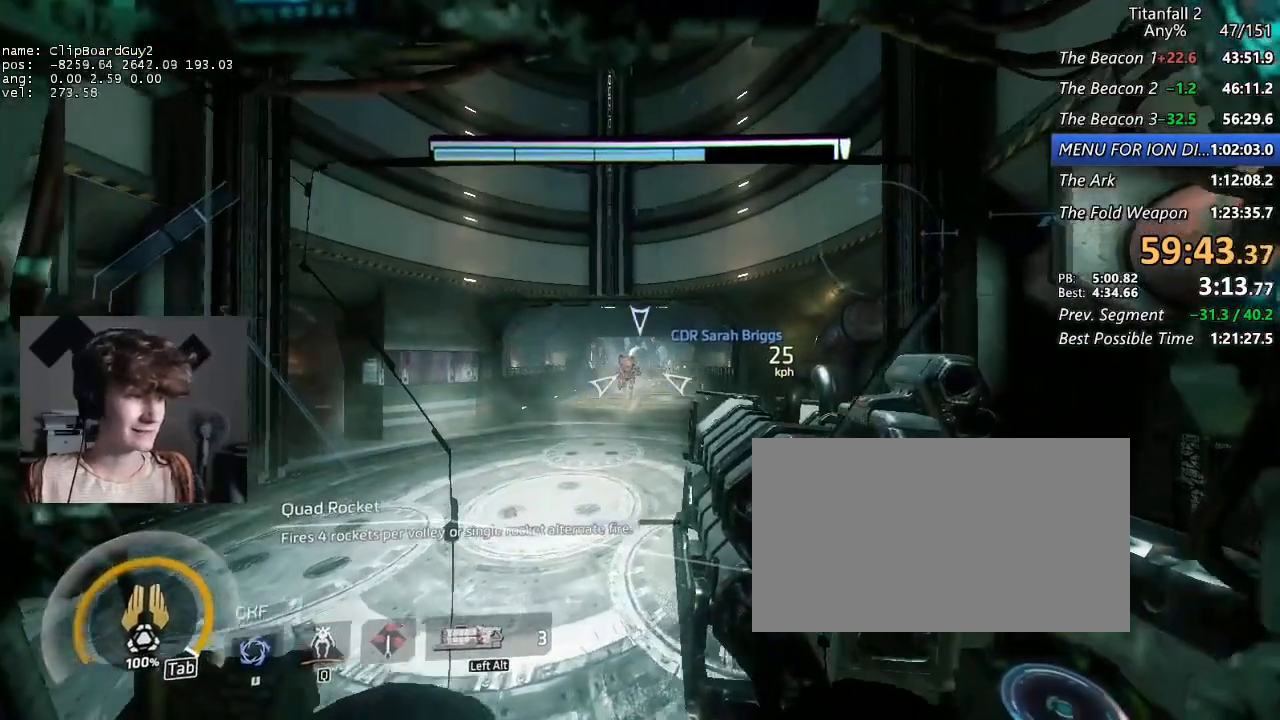
{"keys": [], "mouse": [], "events": [[317, "d", "up"]]}
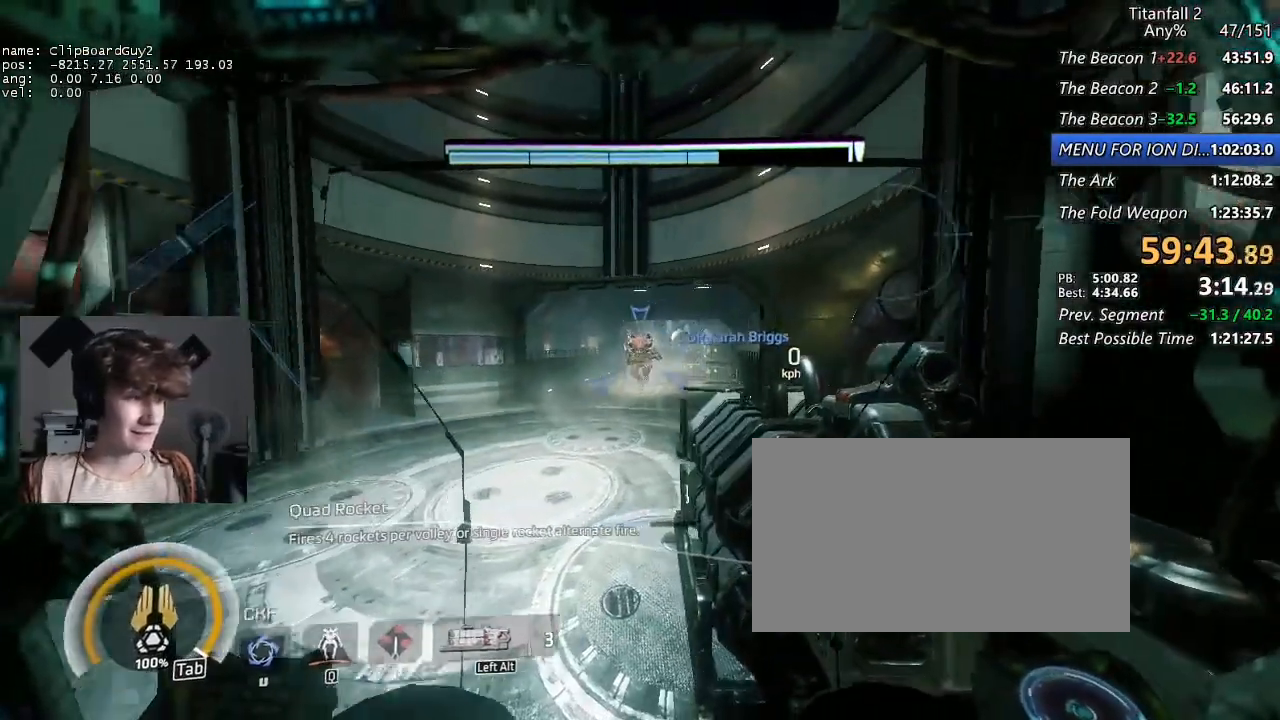
{"keys": [], "mouse": [], "events": []}
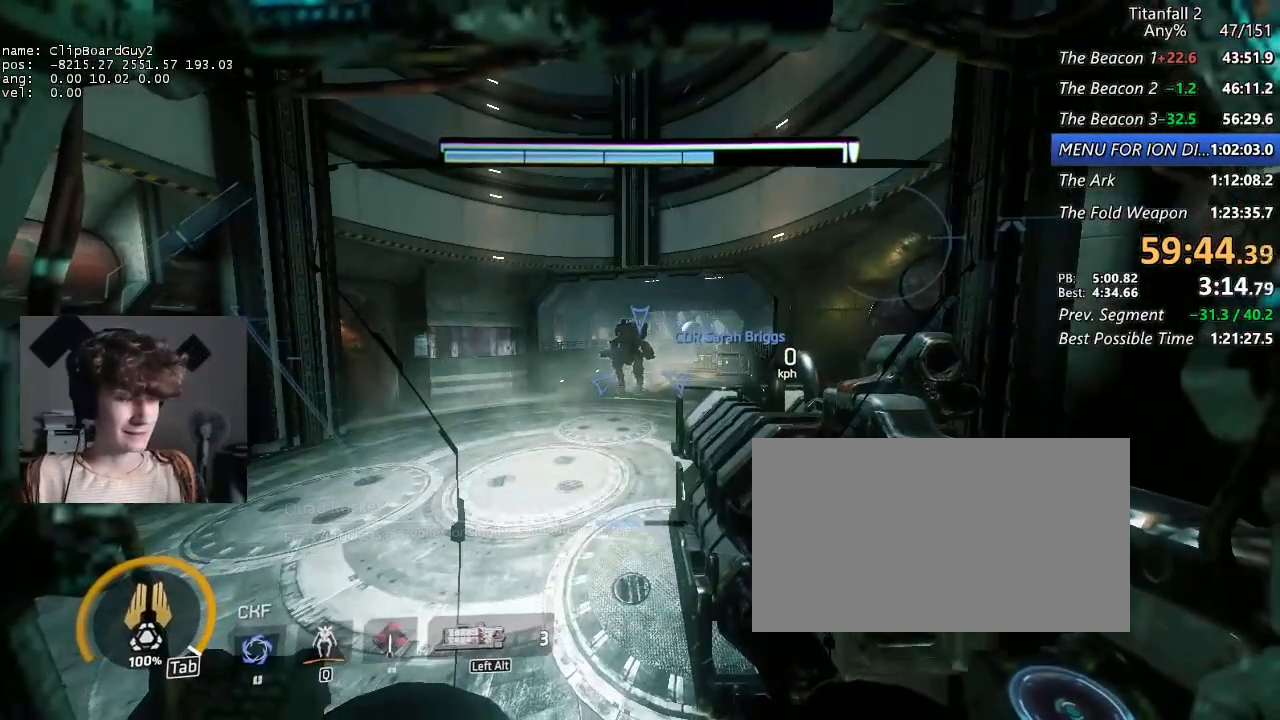
{"keys": [], "mouse": [], "events": []}
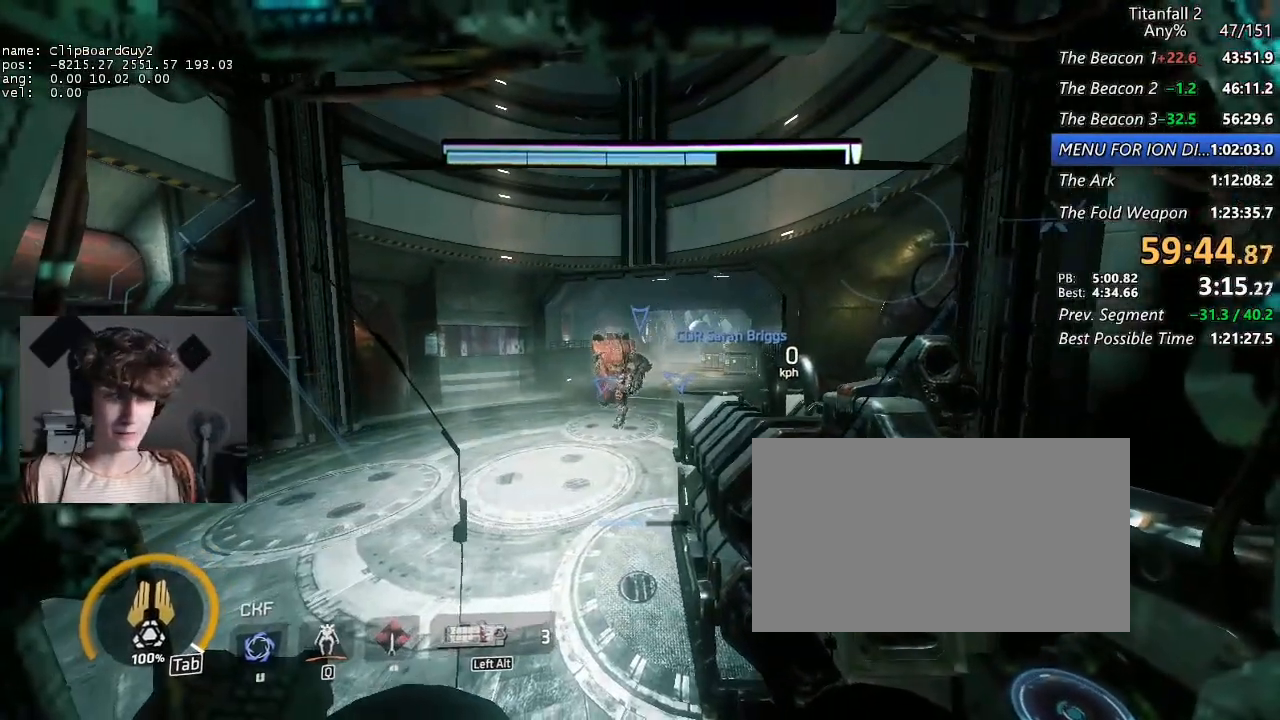
{"keys": [], "mouse": [], "events": []}
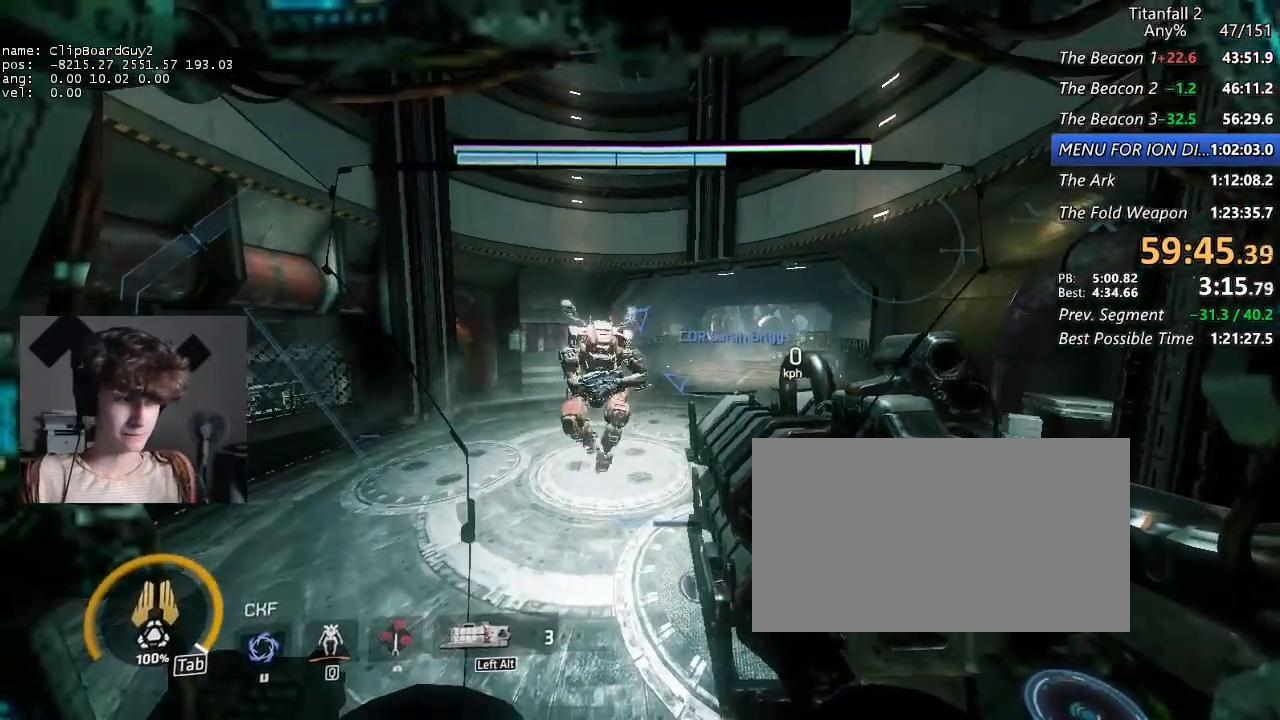
{"keys": [], "mouse": [], "events": [[100, "d", "down"], [250, "d", "up"], [384, "d", "down"], [484, "d", "up"]]}
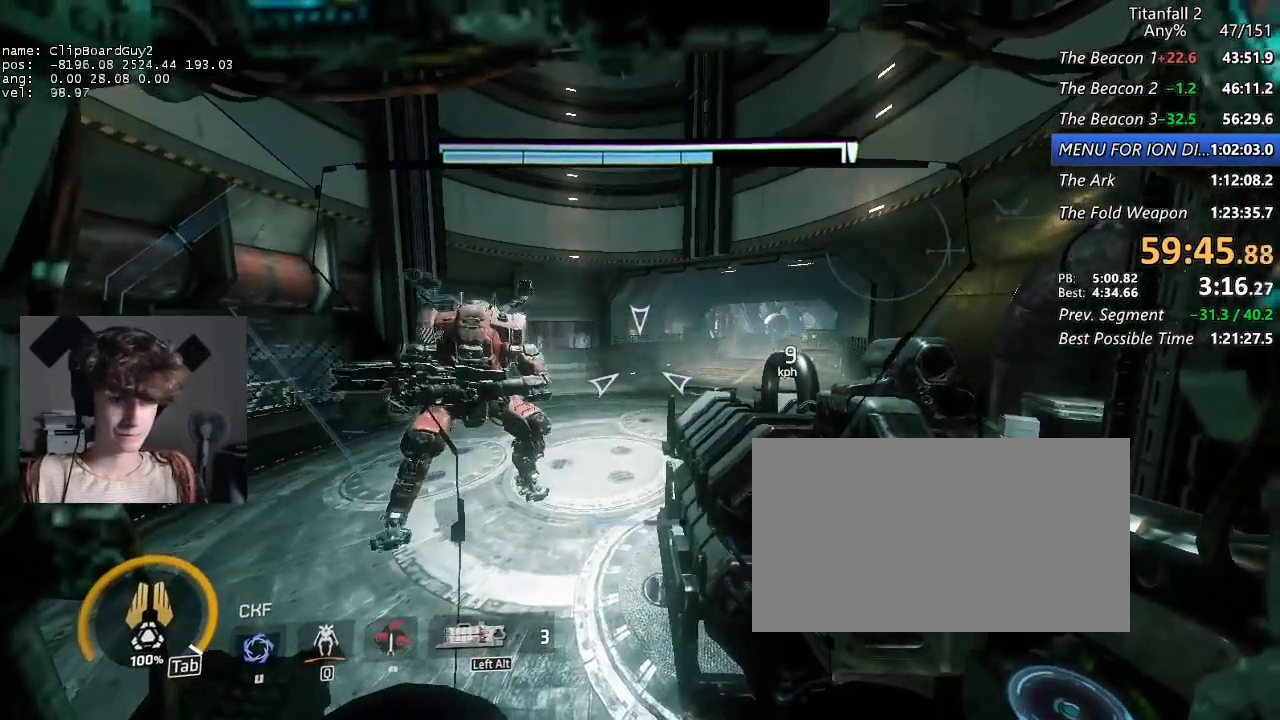
{"keys": [], "mouse": [], "events": [[217, "d", "down"], [317, "d", "up"]]}
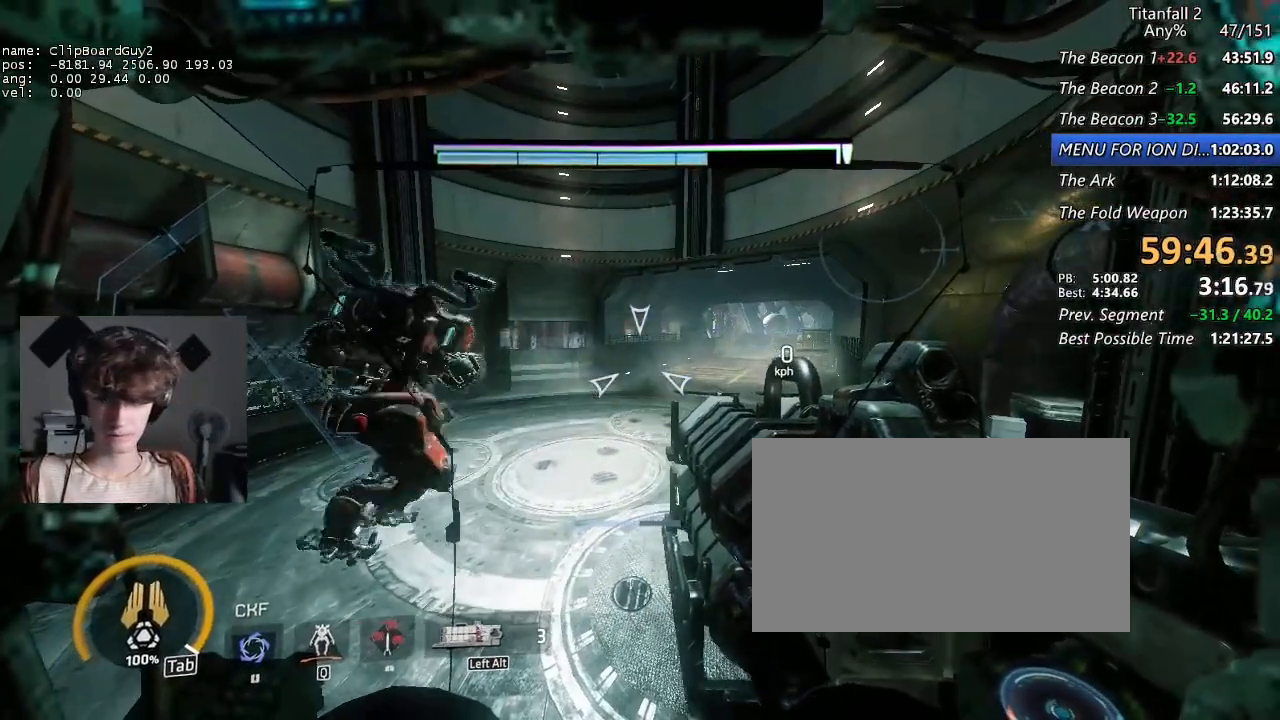
{"keys": [], "mouse": [], "events": []}
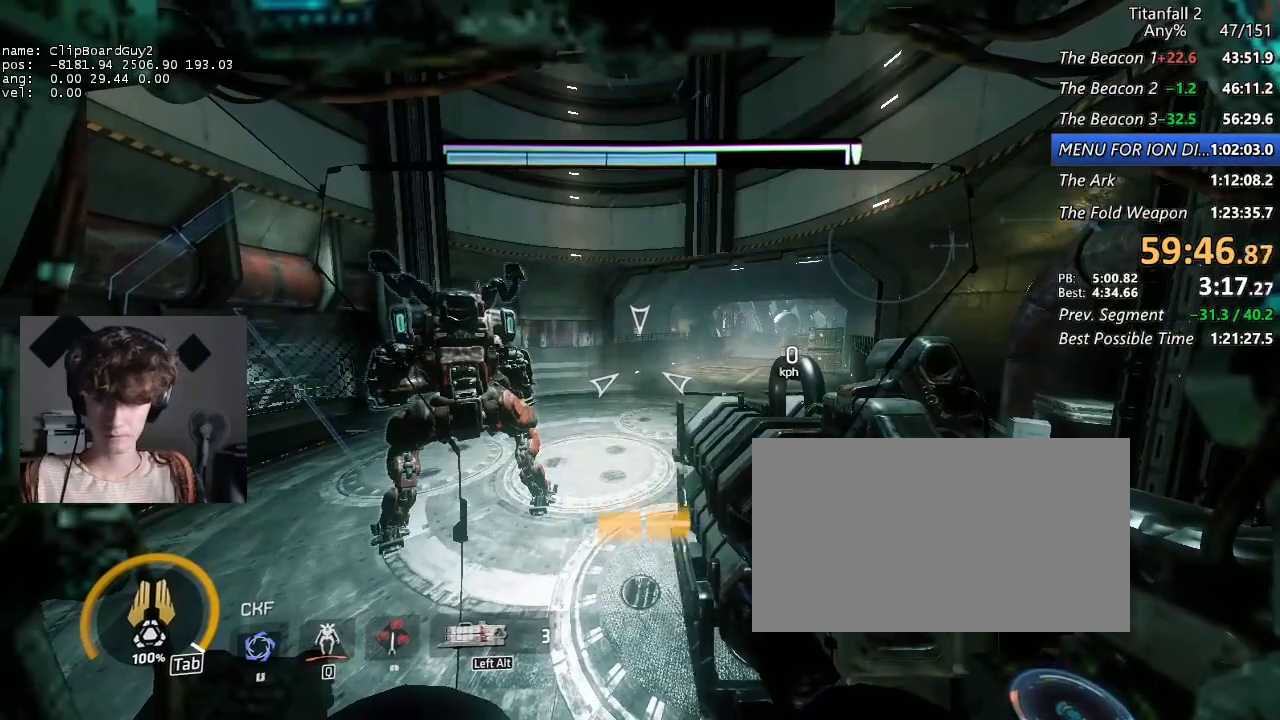
{"keys": [], "mouse": [], "events": []}
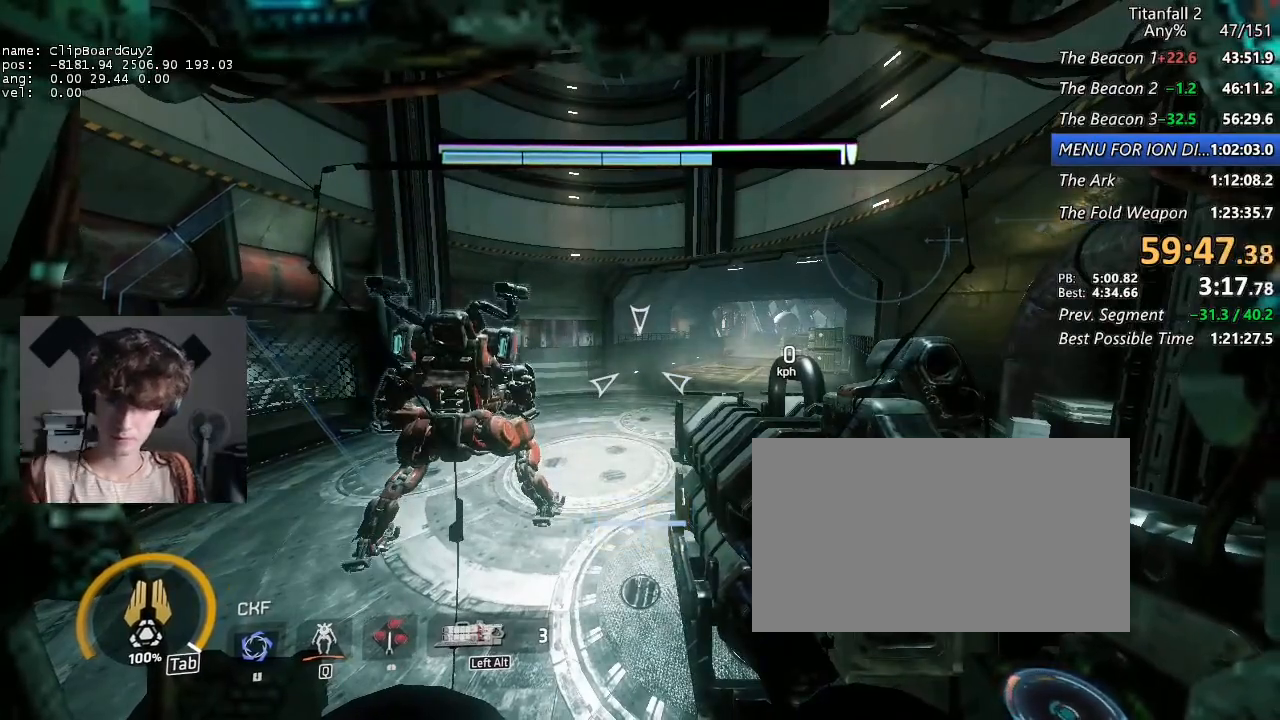
{"keys": [], "mouse": [], "events": []}
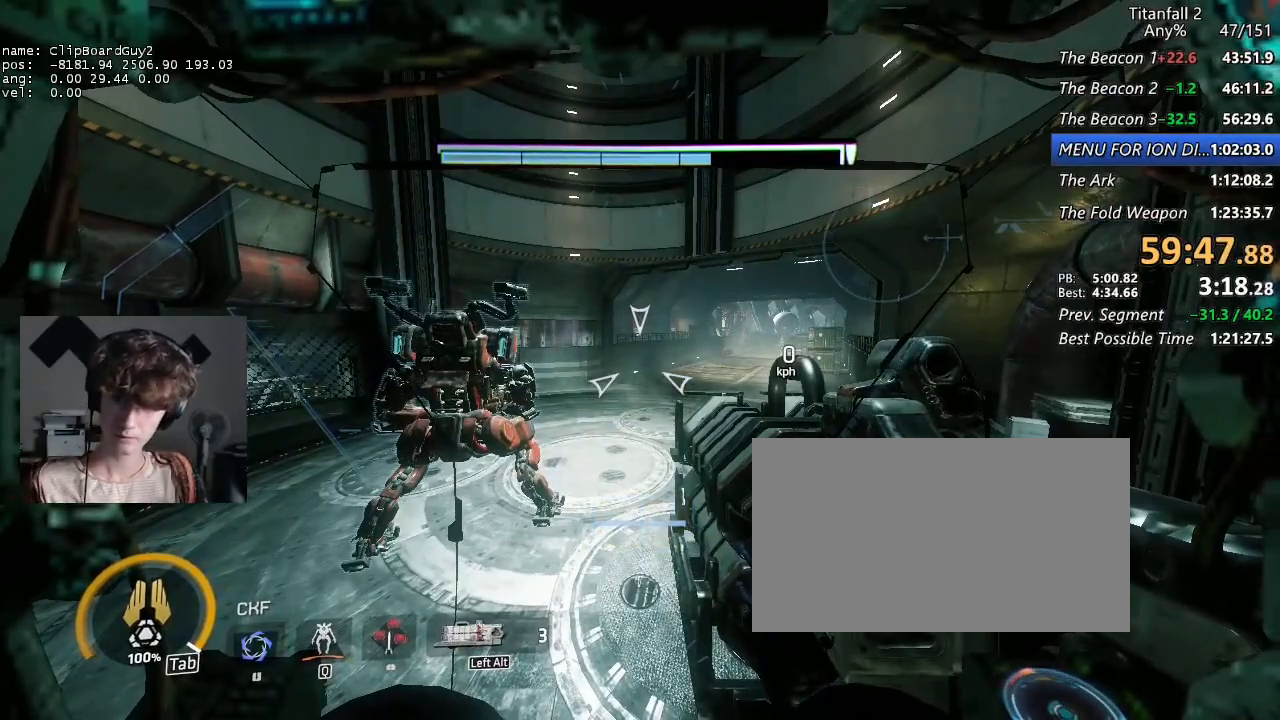
{"keys": [], "mouse": [], "events": []}
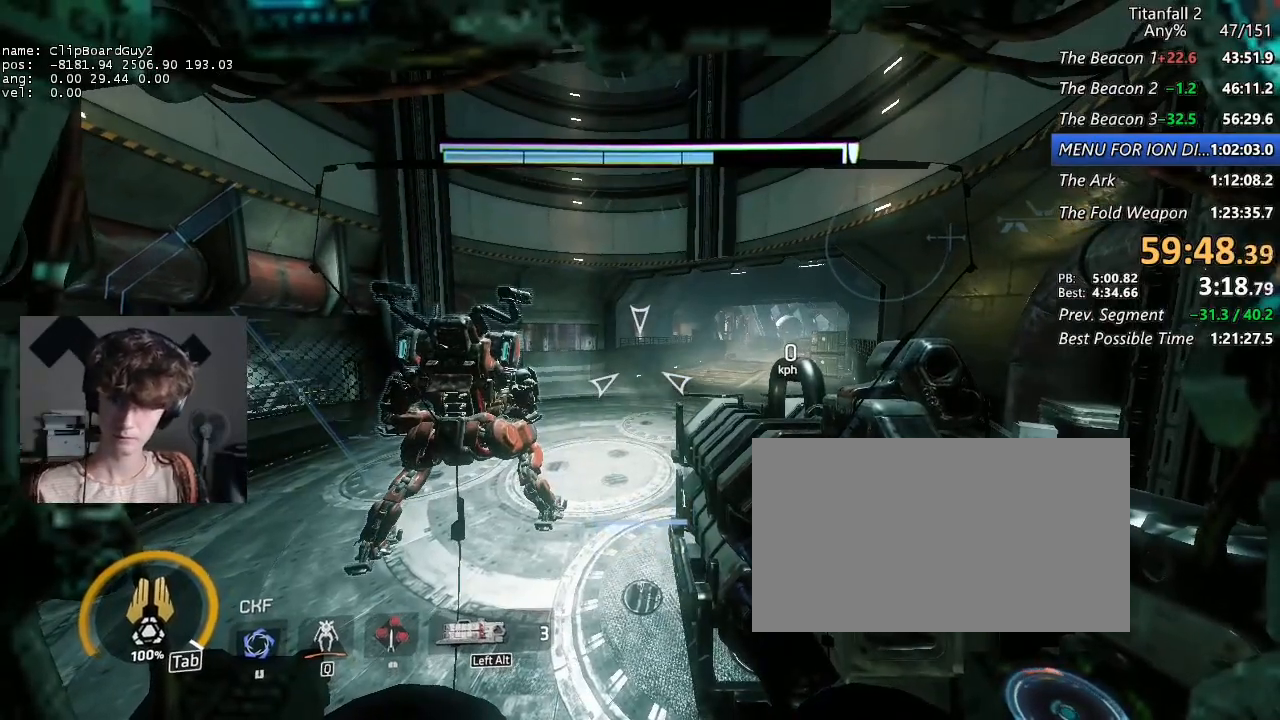
{"keys": [], "mouse": [], "events": []}
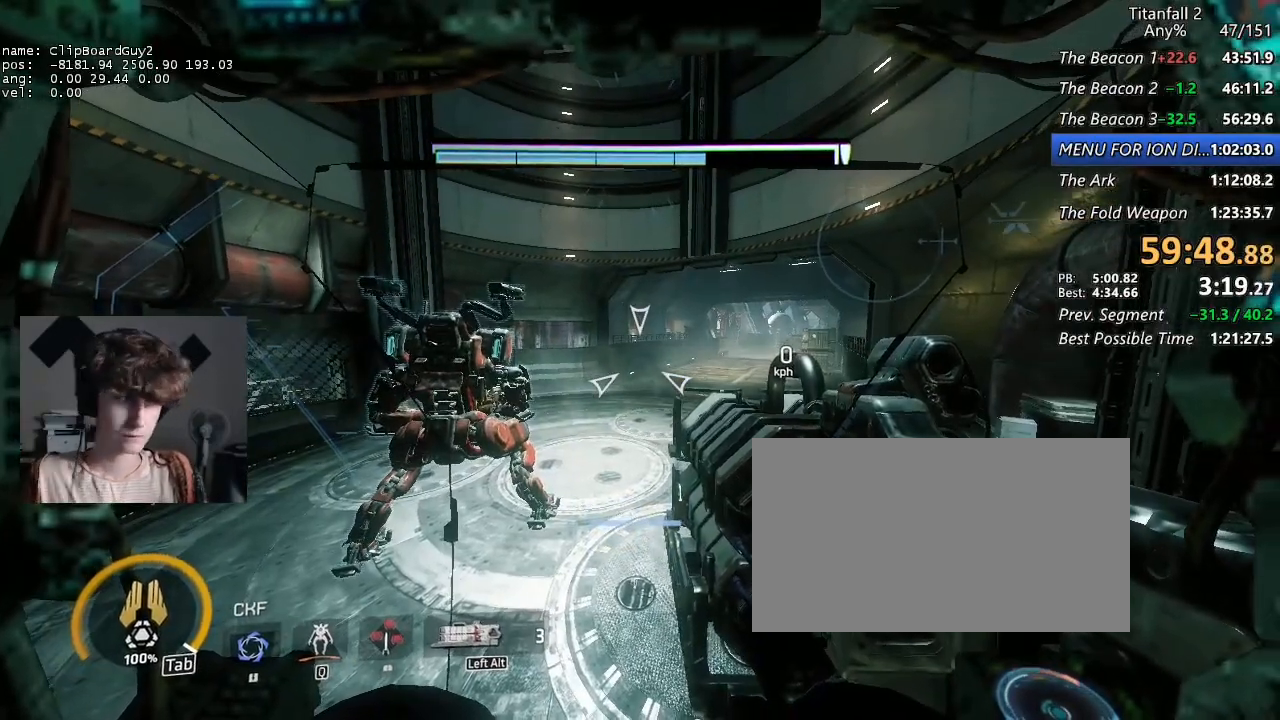
{"keys": ["shift", "w"], "mouse": [], "events": [[350, "w", "down"], [400, "shift", "down"]]}
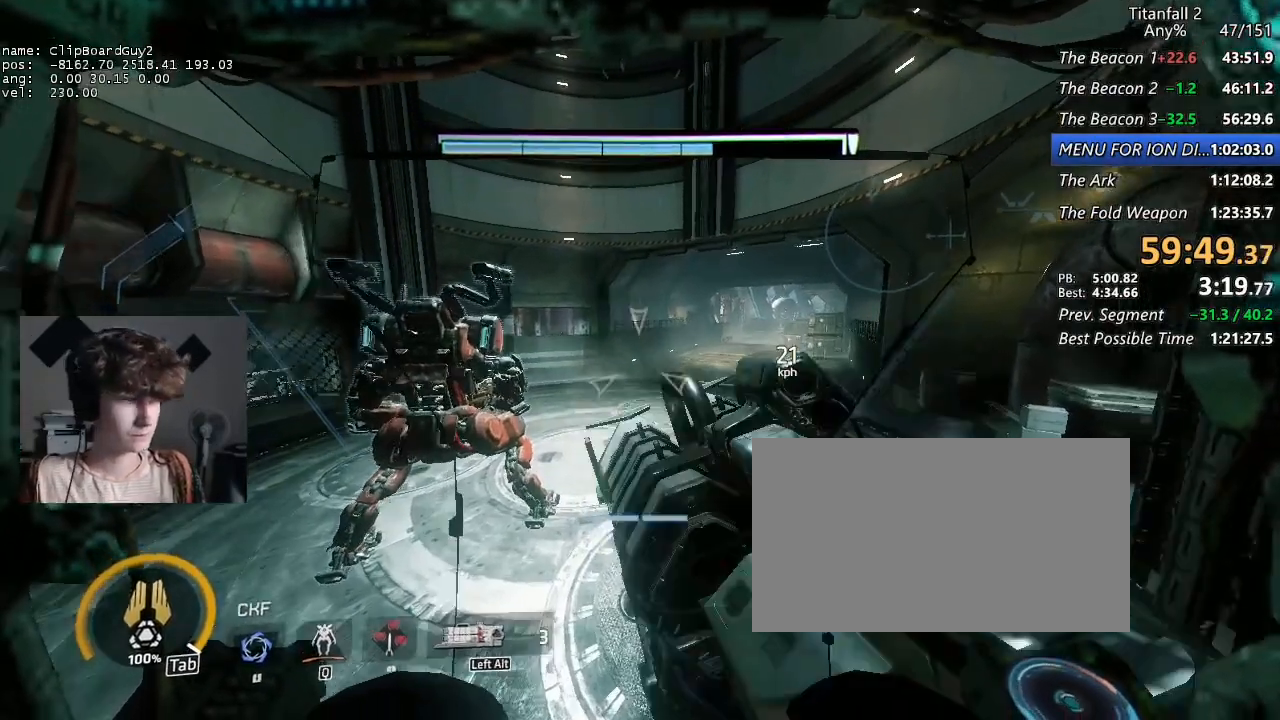
{"keys": ["d", "w"], "mouse": [], "events": [[317, "d", "down"], [467, "shift", "up"]]}
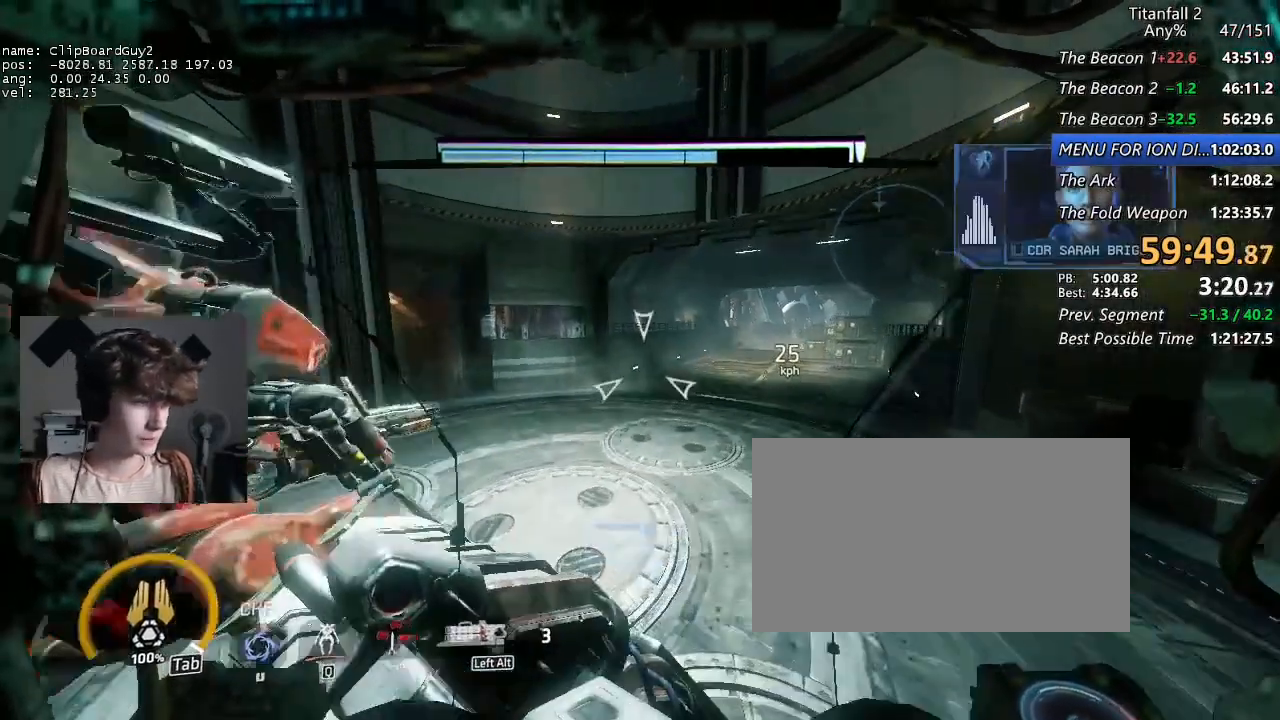
{"keys": [], "mouse": [], "events": [[17, "d", "up"], [17, "w", "up"], [150, "s", "down"], [384, "s", "up"]]}
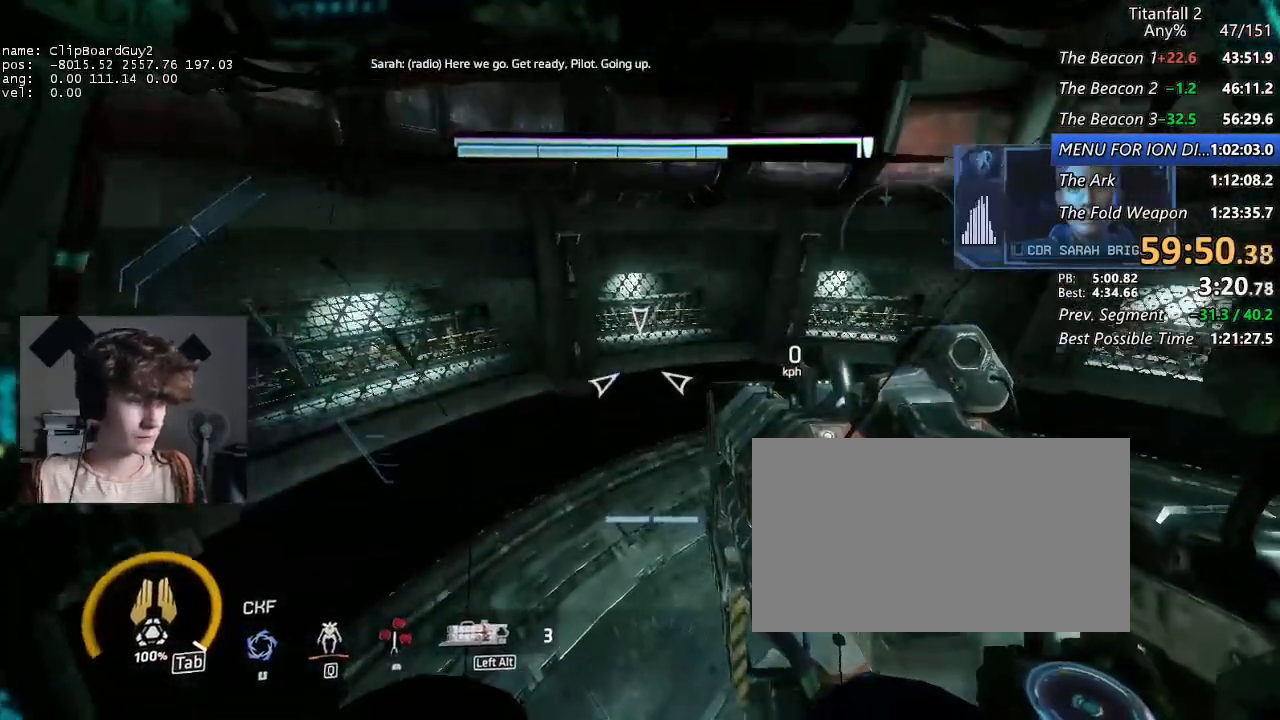
{"keys": [], "mouse": [], "events": []}
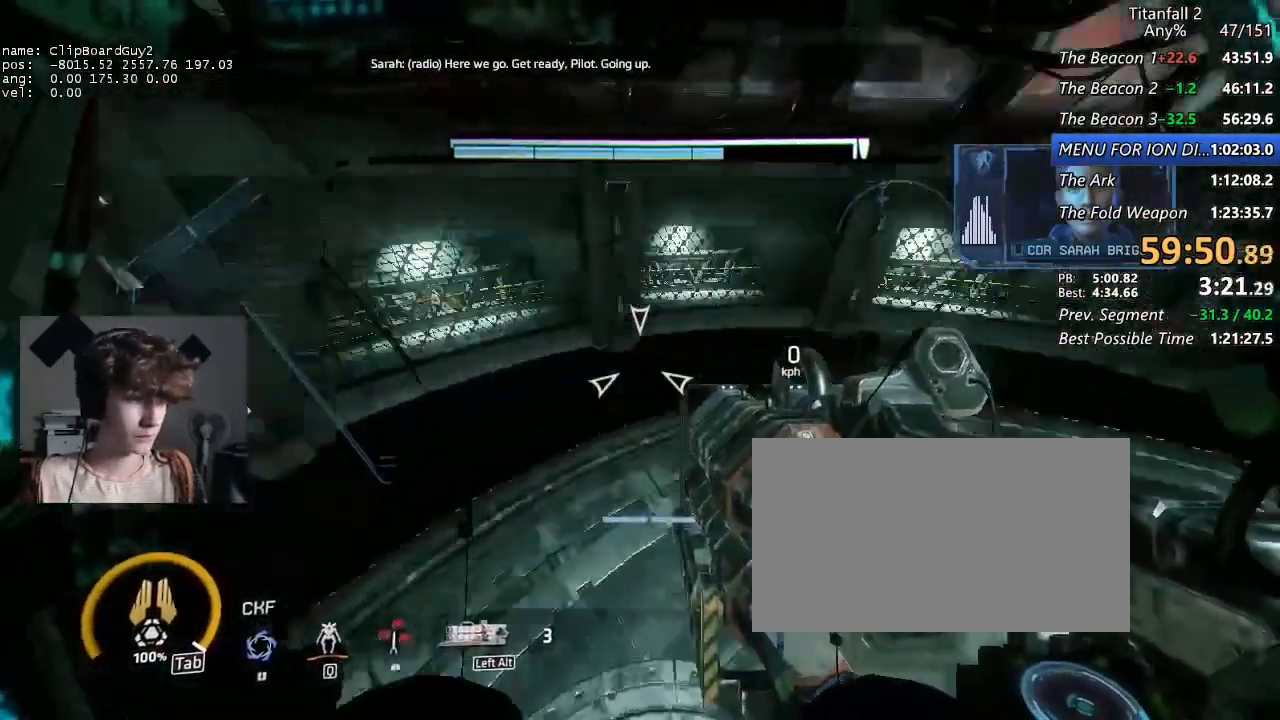
{"keys": [], "mouse": [], "events": []}
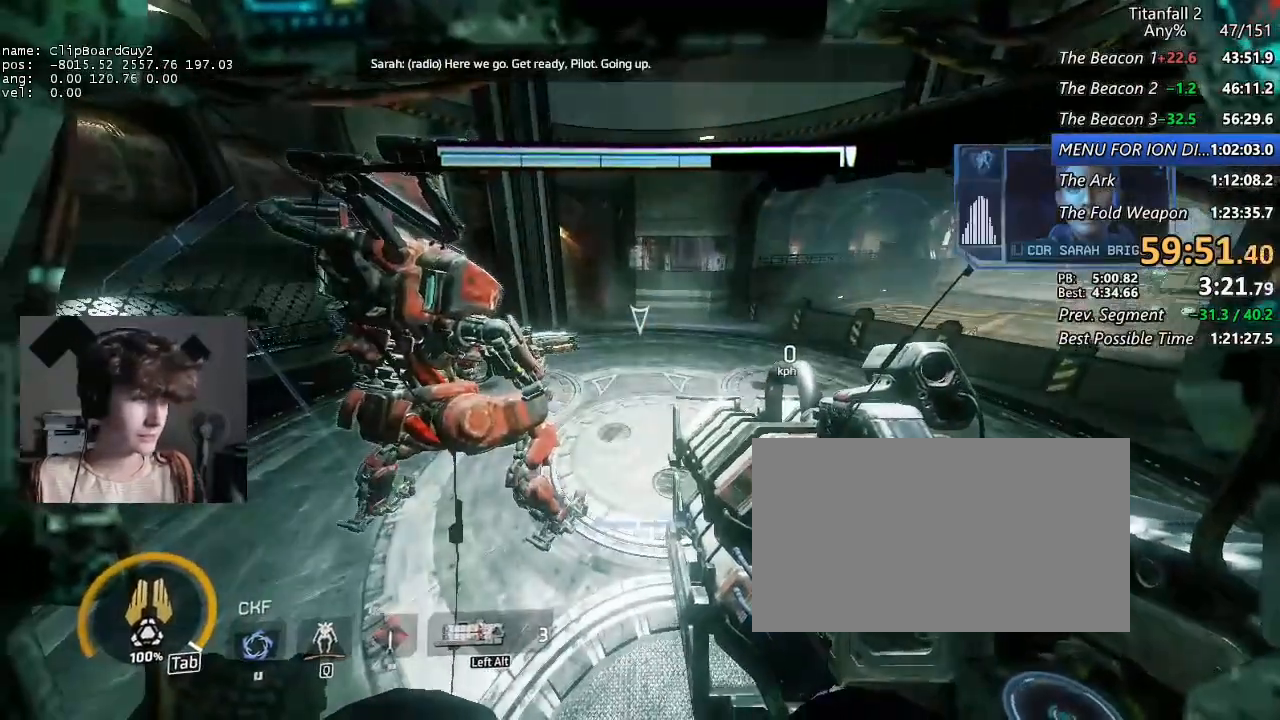
{"keys": [], "mouse": [], "events": []}
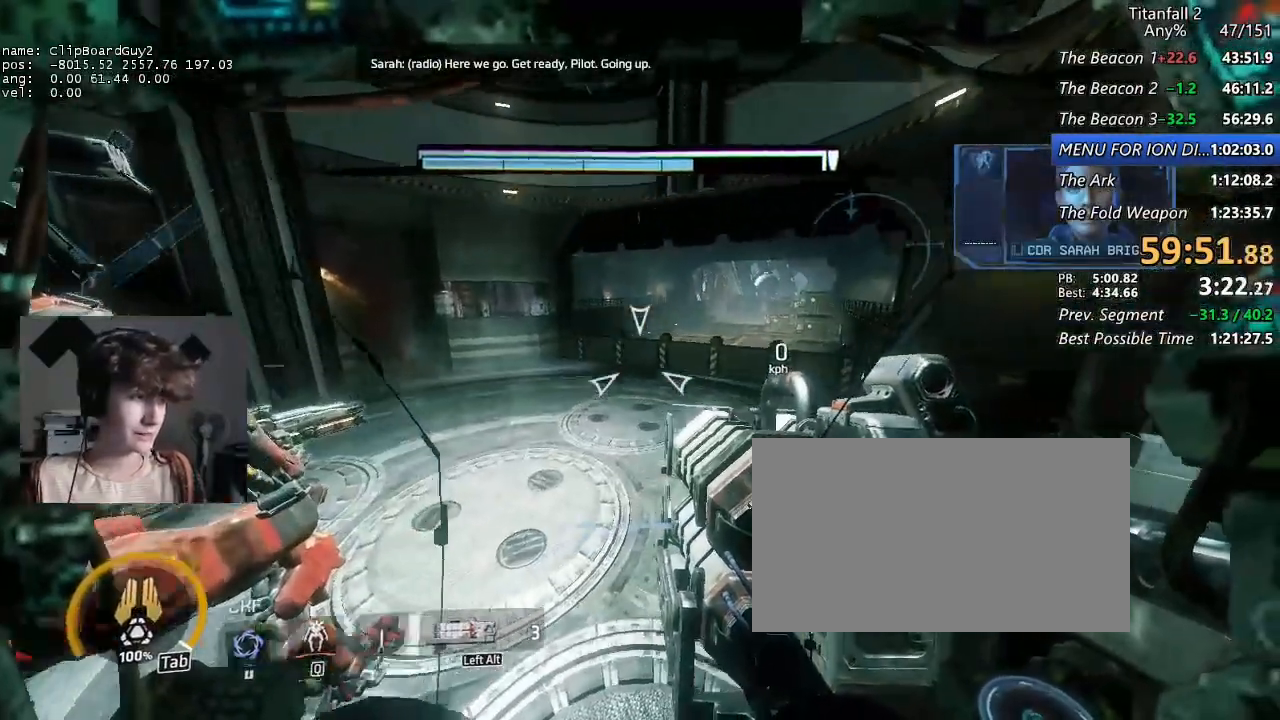
{"keys": [], "mouse": [], "events": []}
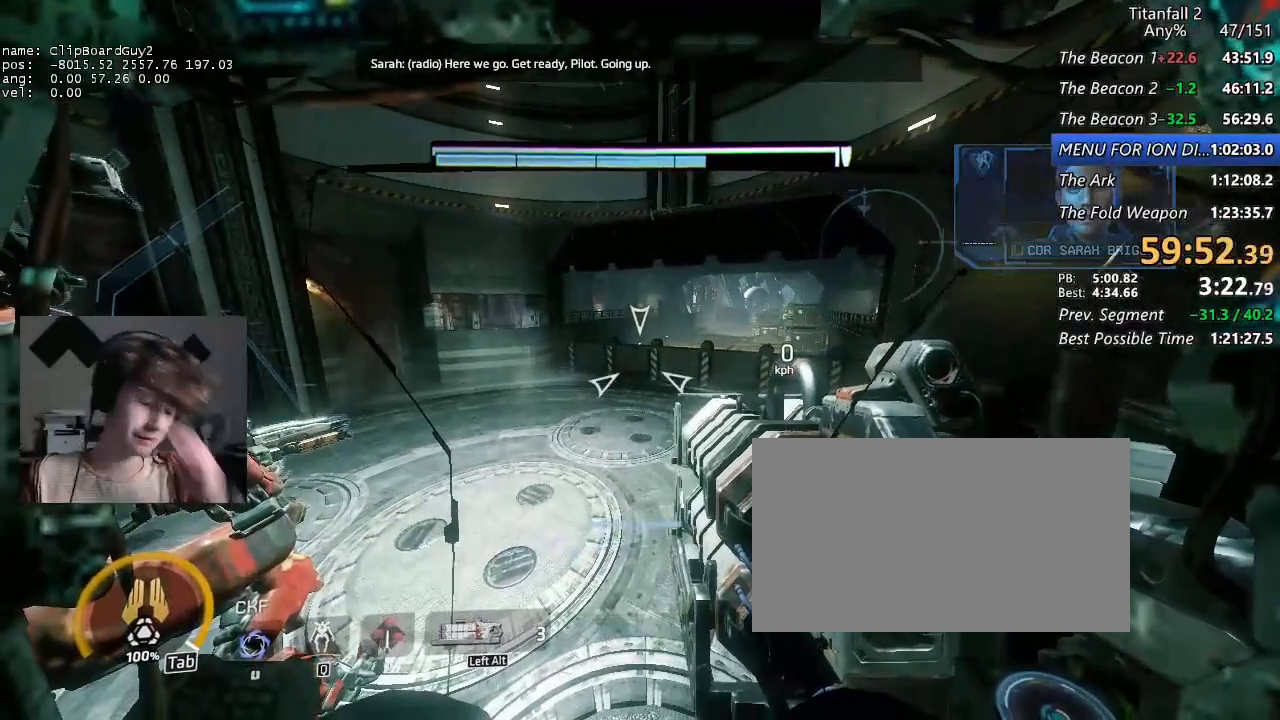
{"keys": [], "mouse": [], "events": []}
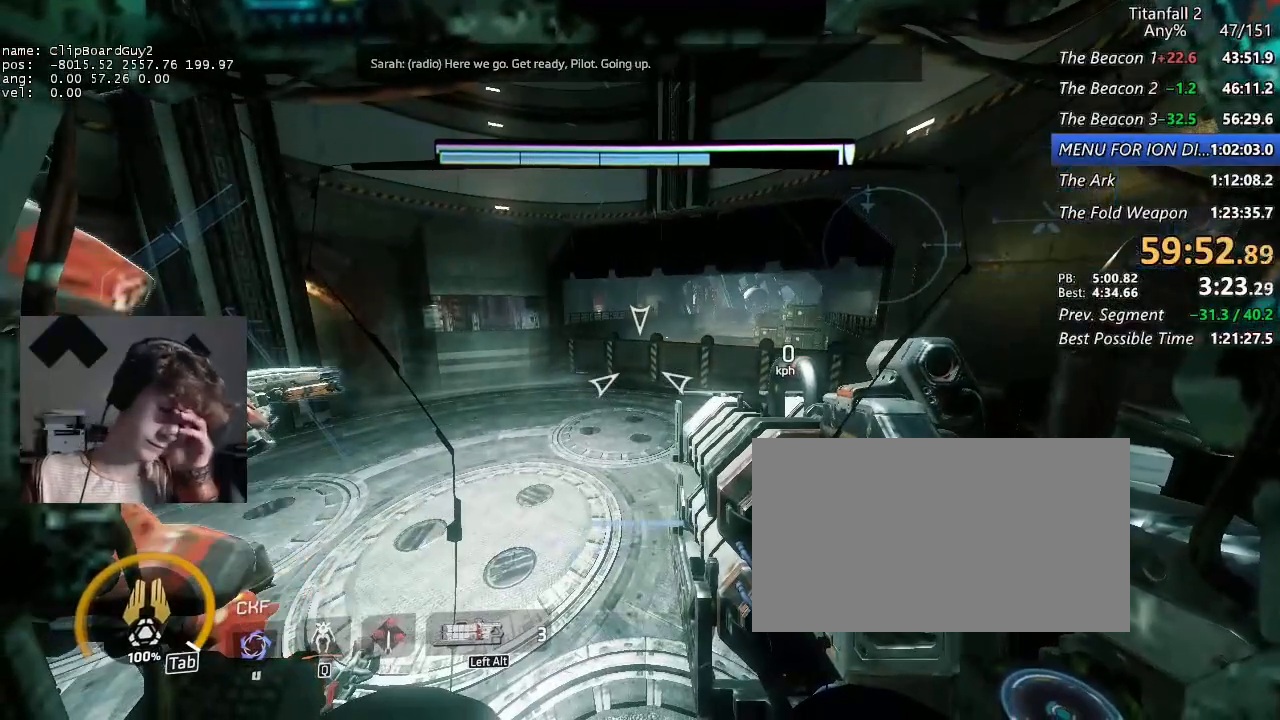
{"keys": [], "mouse": [], "events": []}
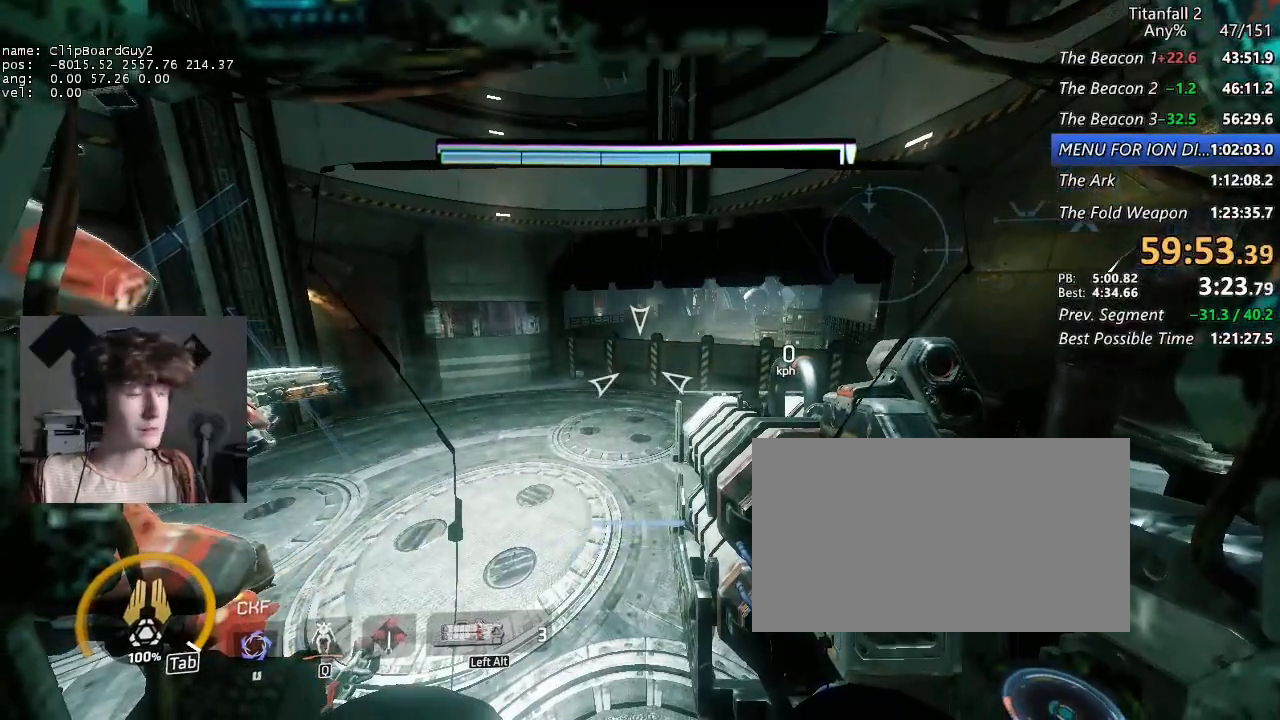
{"keys": [], "mouse": [], "events": []}
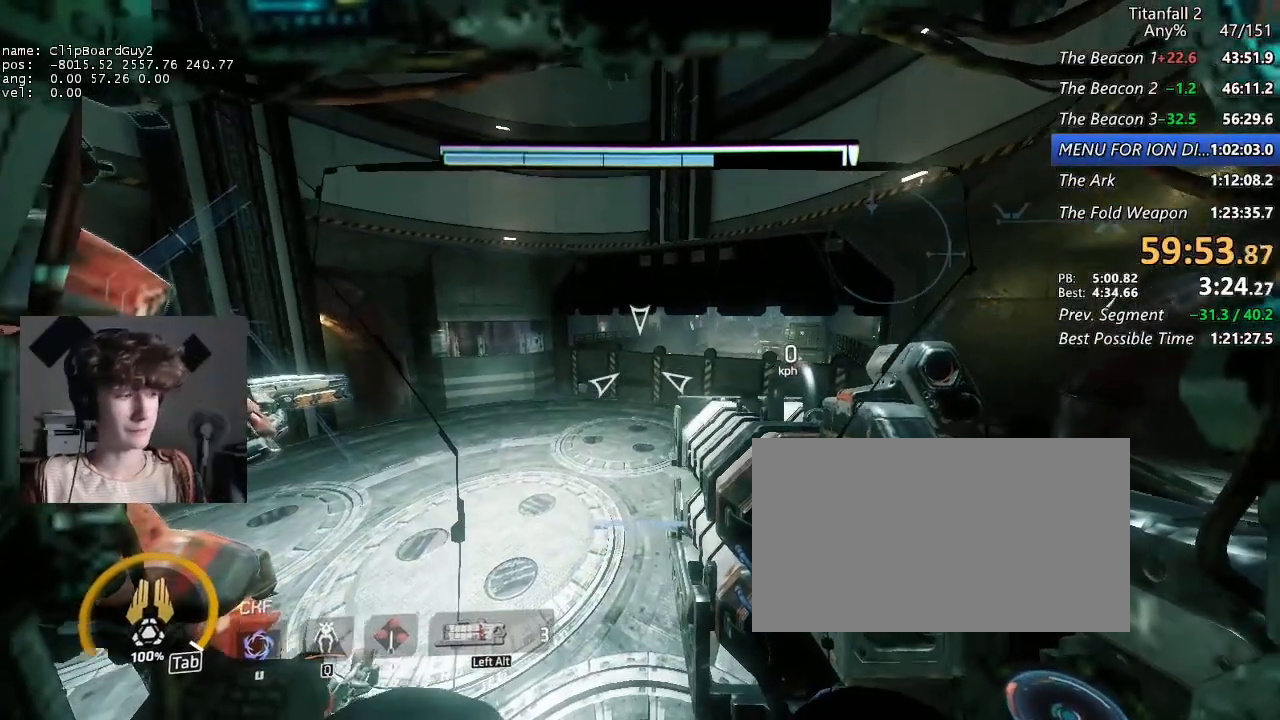
{"keys": [], "mouse": [], "events": []}
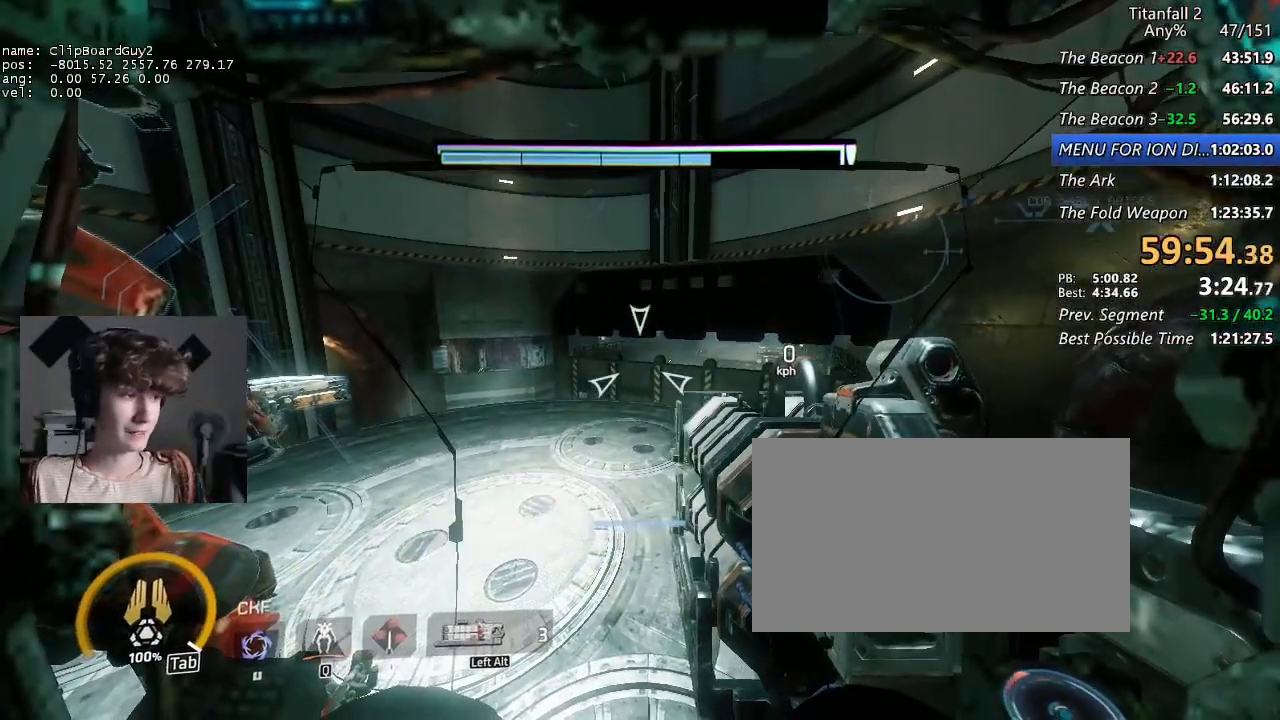
{"keys": [], "mouse": [], "events": []}